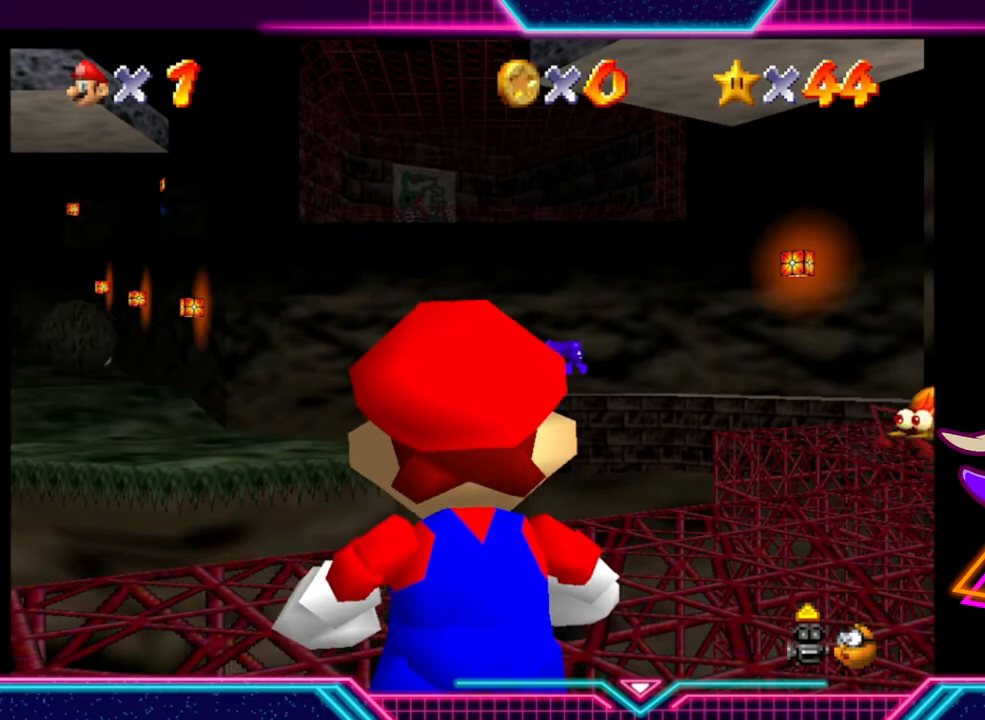
Gameplay with a controller (Xbox layout); each line is a JSON object with the inputs held at the frame after it. "events" lists button and stick changes between this image and that frame as [ms after this image, input, new state], when the widget could be followed in between. Not read: R3.
{"buttons": [], "left_stick": "center", "right_stick": "center", "events": []}
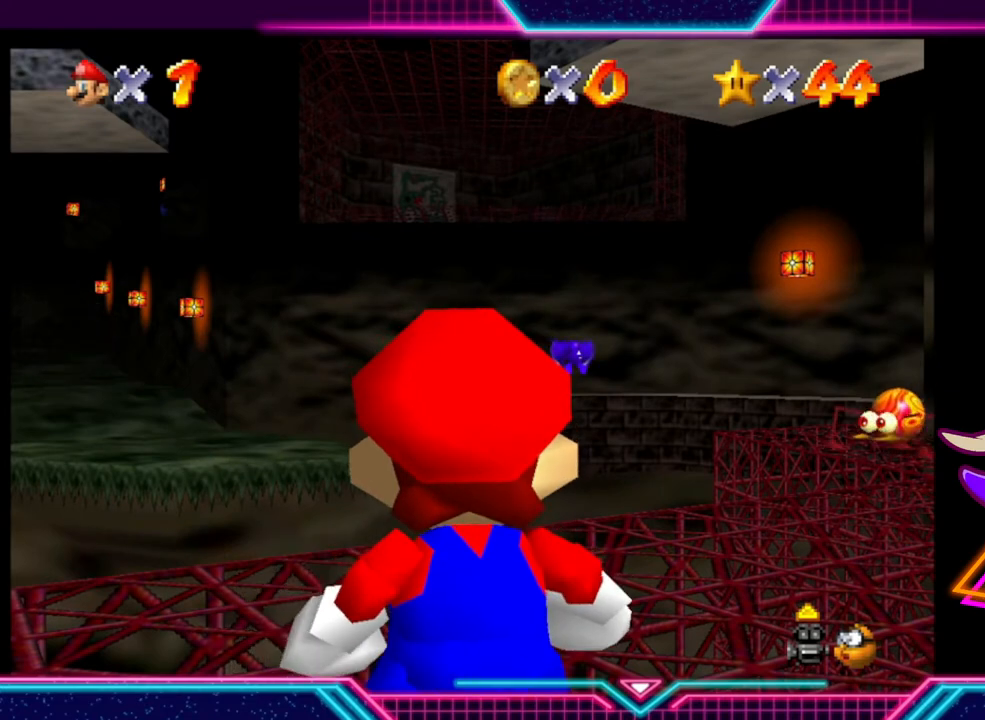
{"buttons": [], "left_stick": "center", "right_stick": "center", "events": []}
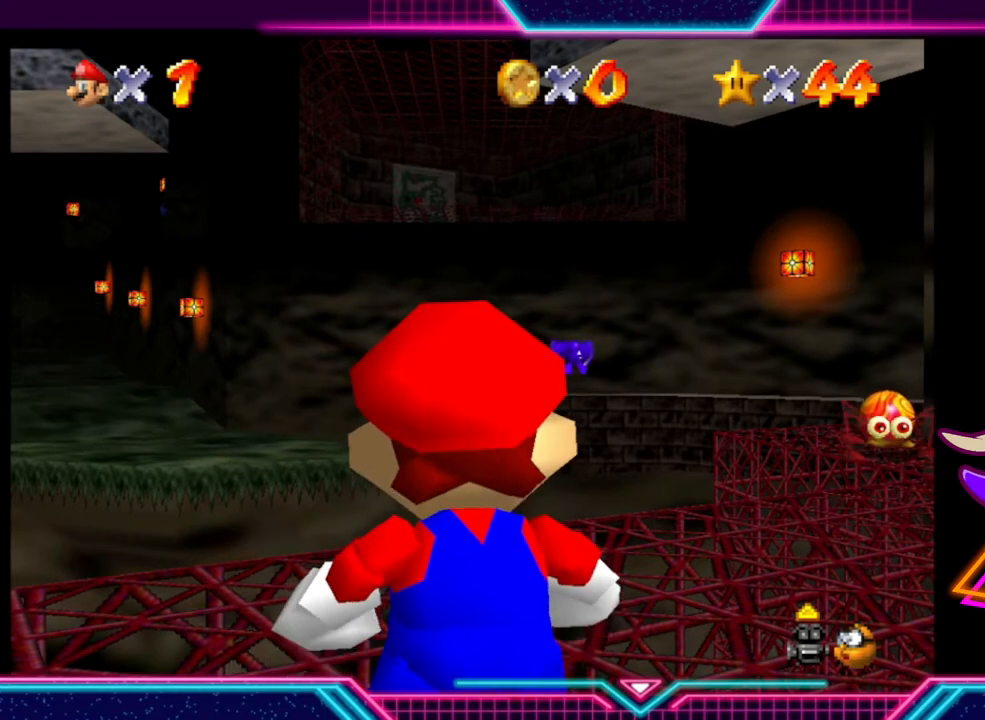
{"buttons": [], "left_stick": "right", "right_stick": "center", "events": [[367, "left_stick", "right"]]}
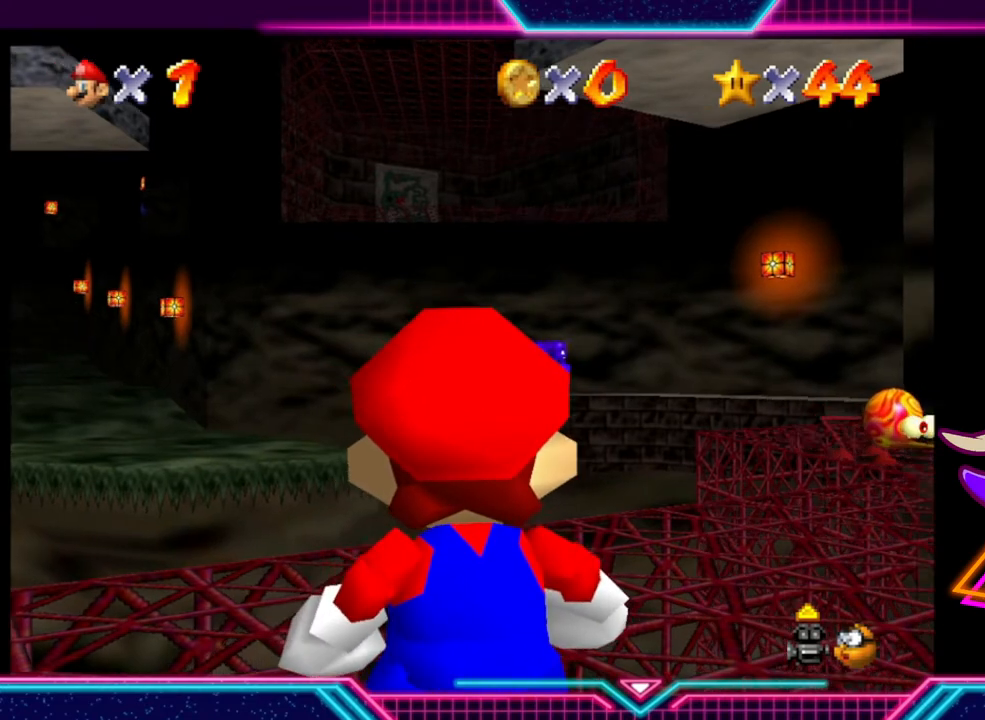
{"buttons": [], "left_stick": "center", "right_stick": "center", "events": [[100, "left_stick", "center"]]}
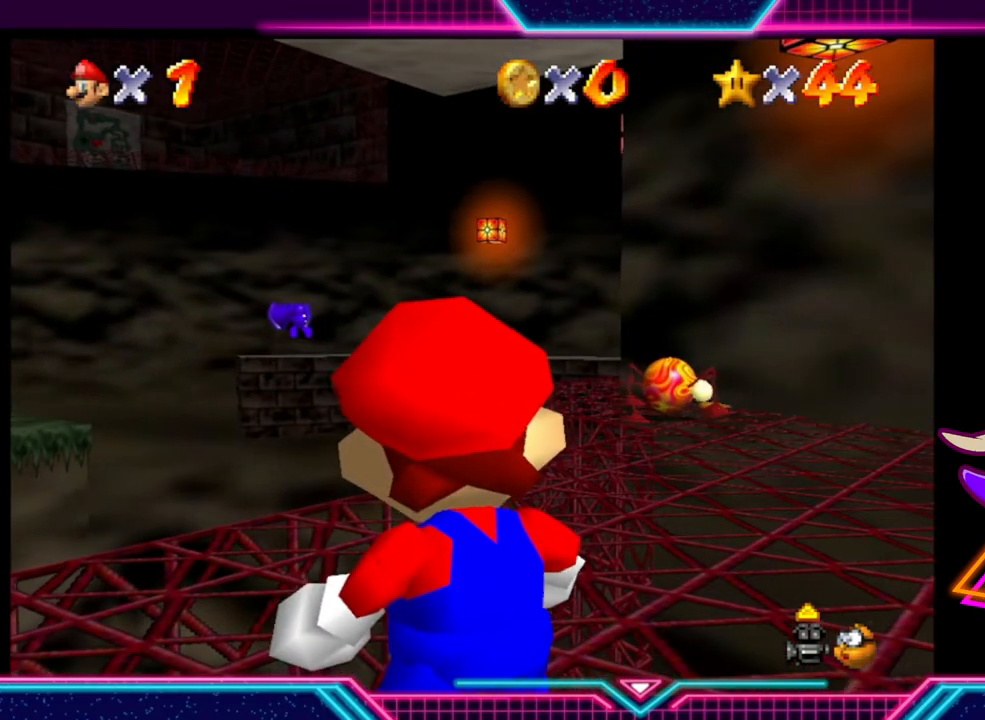
{"buttons": [], "left_stick": "center", "right_stick": "center", "events": []}
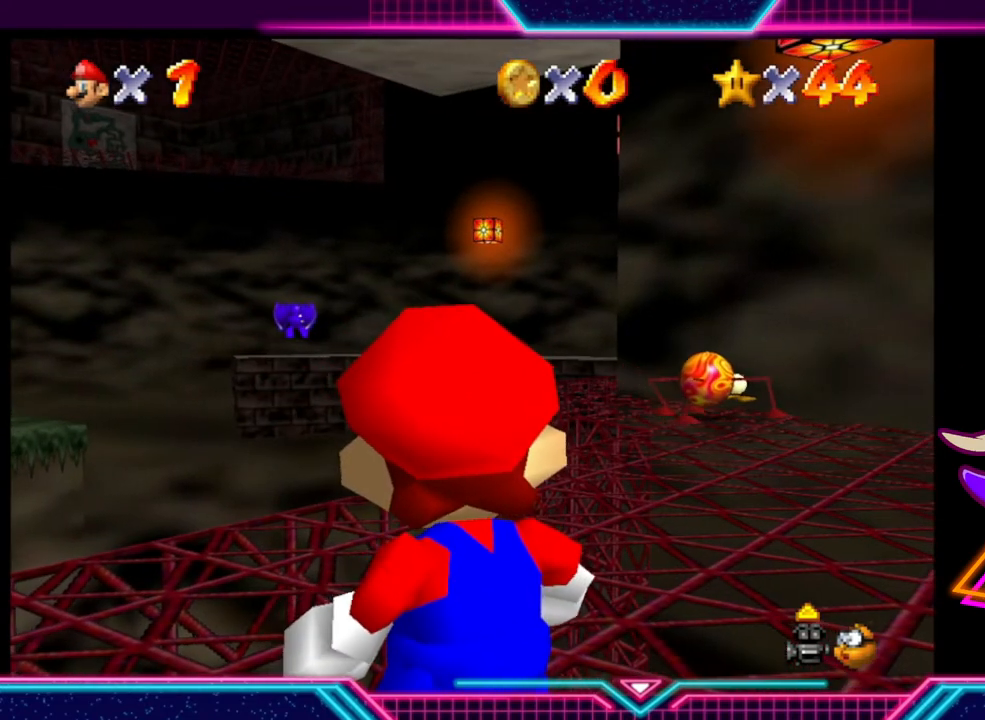
{"buttons": [], "left_stick": "up", "right_stick": "center", "events": [[67, "left_stick", "down"], [200, "left_stick", "up"]]}
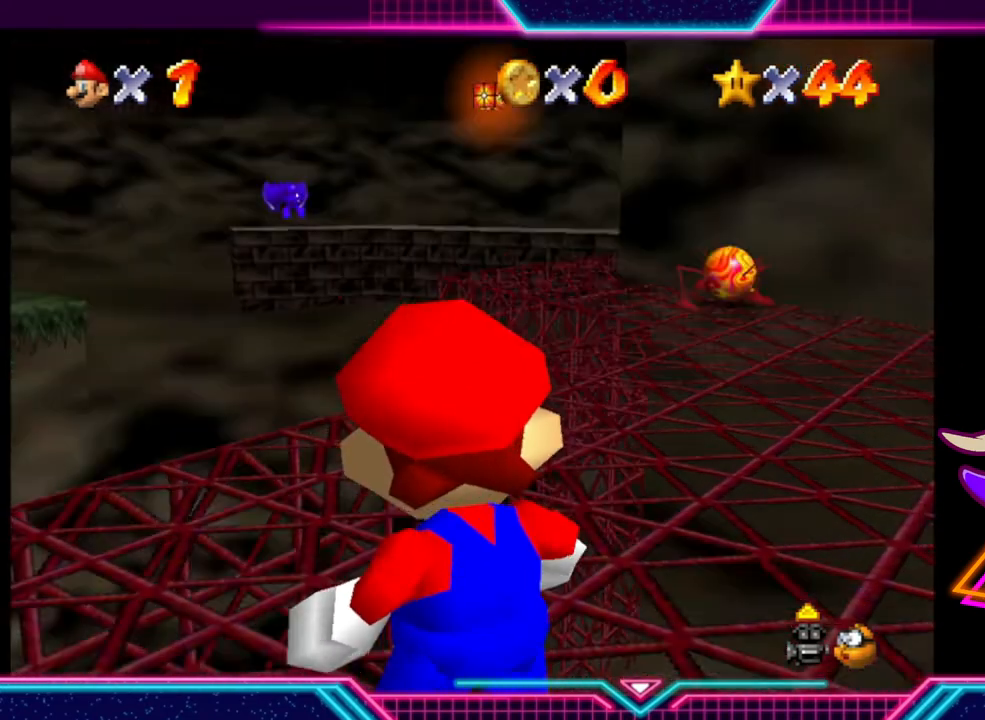
{"buttons": [], "left_stick": "down", "right_stick": "center", "events": [[67, "left_stick", "center"], [333, "left_stick", "down"]]}
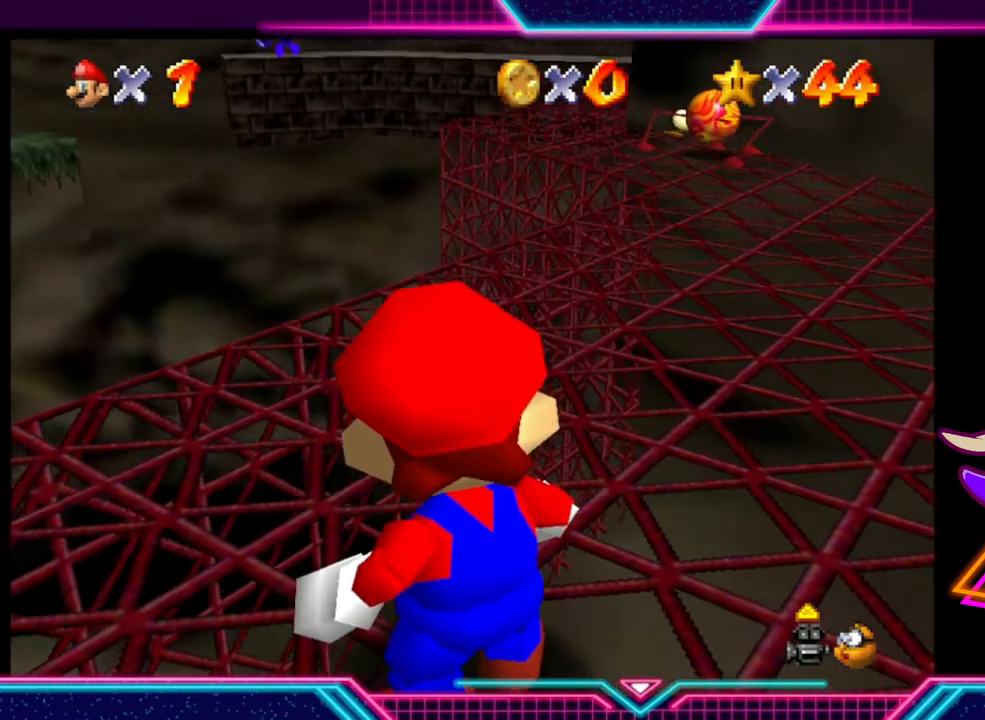
{"buttons": [], "left_stick": "center", "right_stick": "center", "events": [[300, "left_stick", "center"]]}
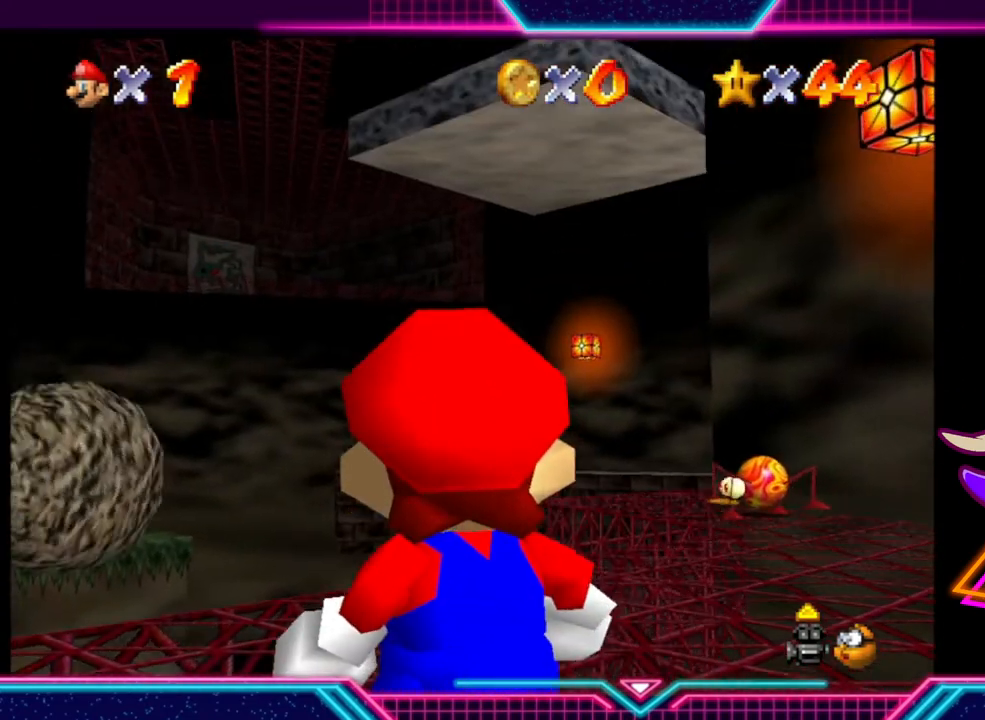
{"buttons": [], "left_stick": "center", "right_stick": "center", "events": [[200, "left_stick", "down"], [433, "left_stick", "center"]]}
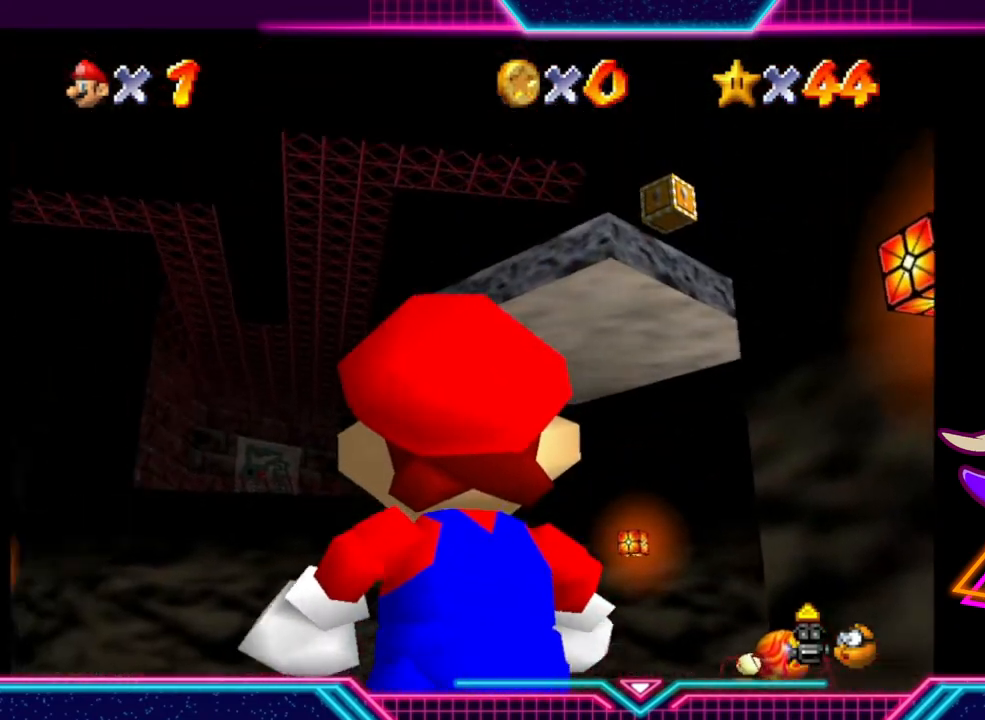
{"buttons": [], "left_stick": "left", "right_stick": "center", "events": [[367, "left_stick", "left"]]}
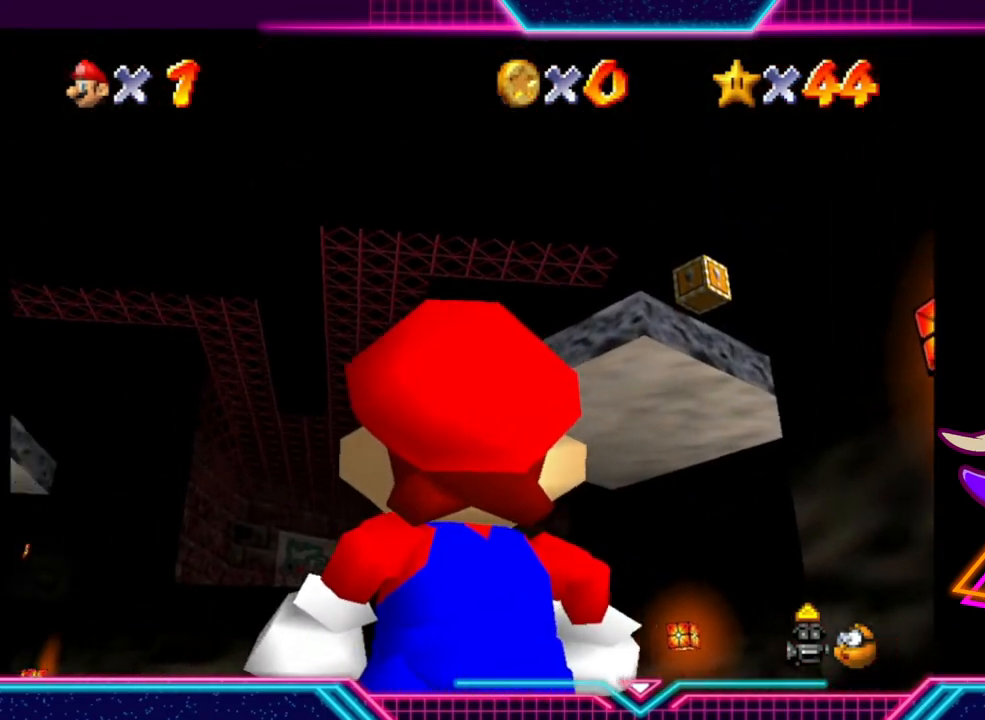
{"buttons": [], "left_stick": "left", "right_stick": "center", "events": [[167, "left_stick", "center"], [400, "left_stick", "left"]]}
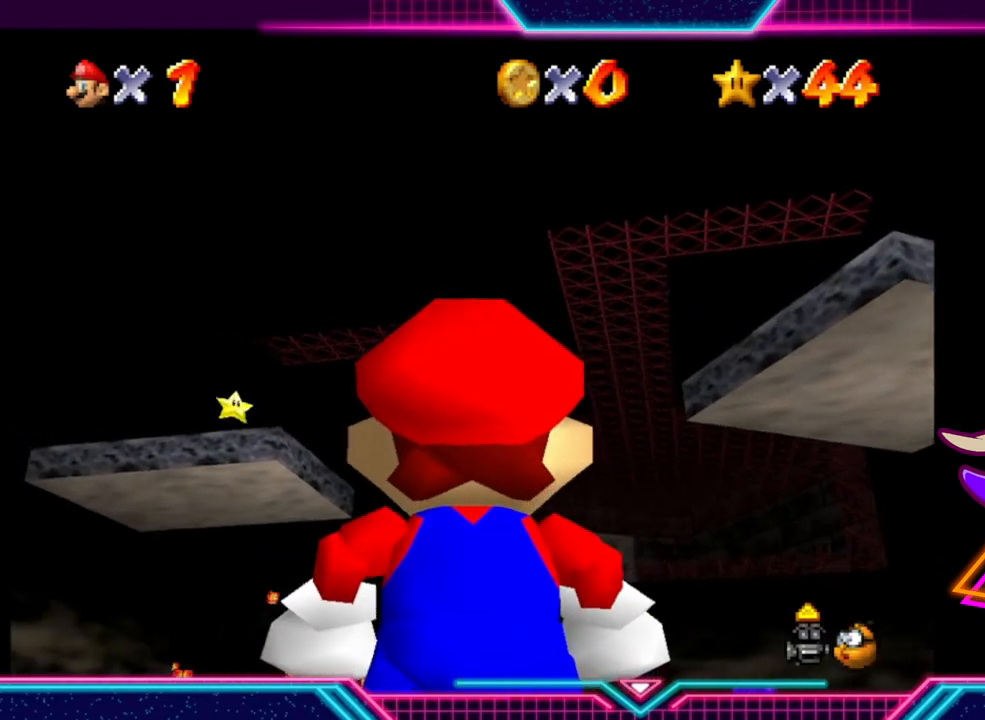
{"buttons": [], "left_stick": "center", "right_stick": "center", "events": [[200, "left_stick", "center"]]}
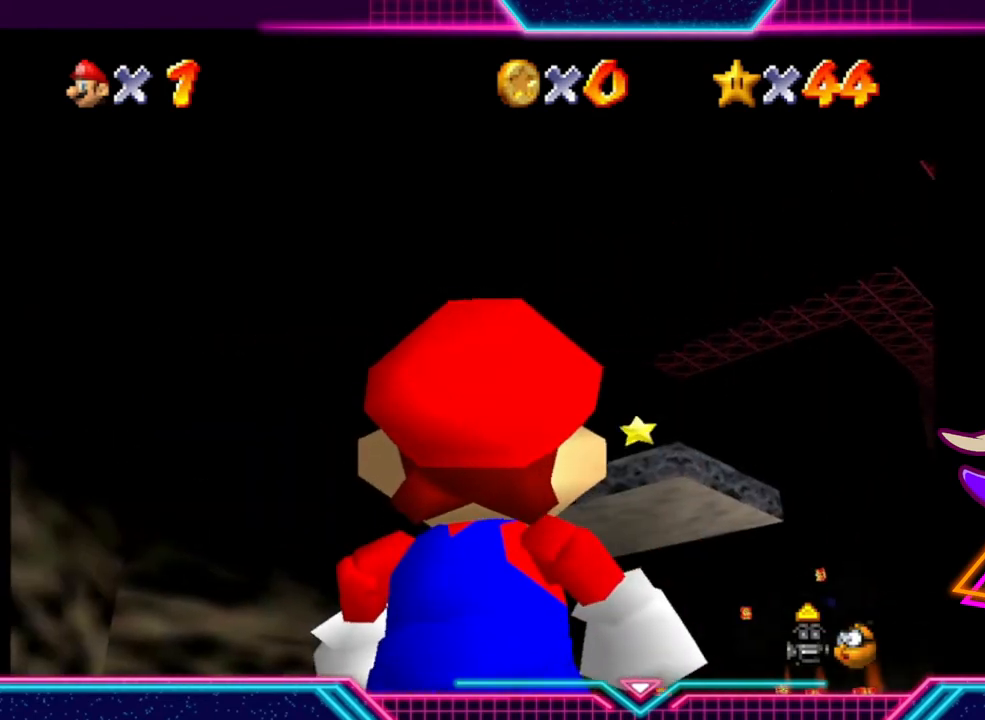
{"buttons": [], "left_stick": "center", "right_stick": "center", "events": [[200, "left_stick", "up"], [433, "left_stick", "center"]]}
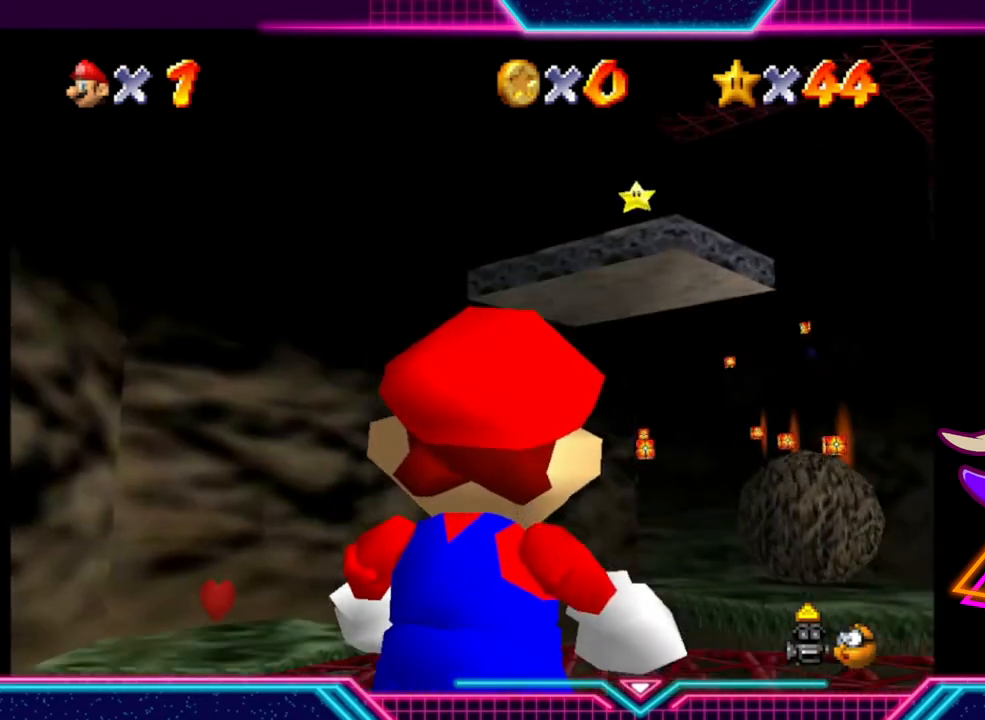
{"buttons": [], "left_stick": "center", "right_stick": "center", "events": []}
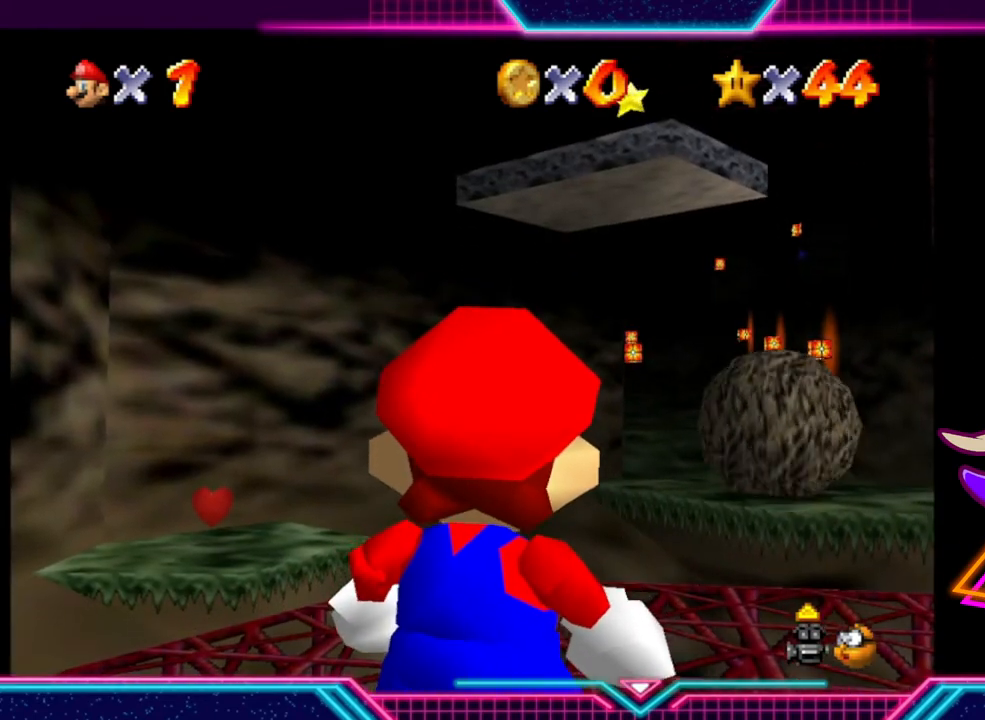
{"buttons": [], "left_stick": "center", "right_stick": "center", "events": [[167, "left_stick", "up"], [433, "left_stick", "center"]]}
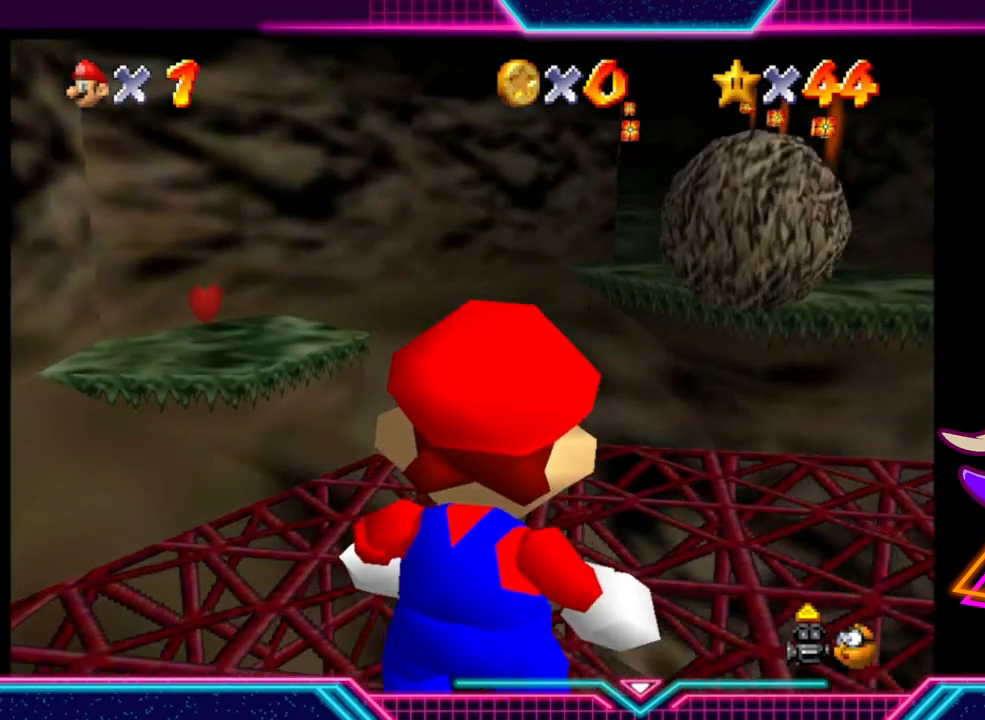
{"buttons": [], "left_stick": "right", "right_stick": "center", "events": [[400, "left_stick", "right"]]}
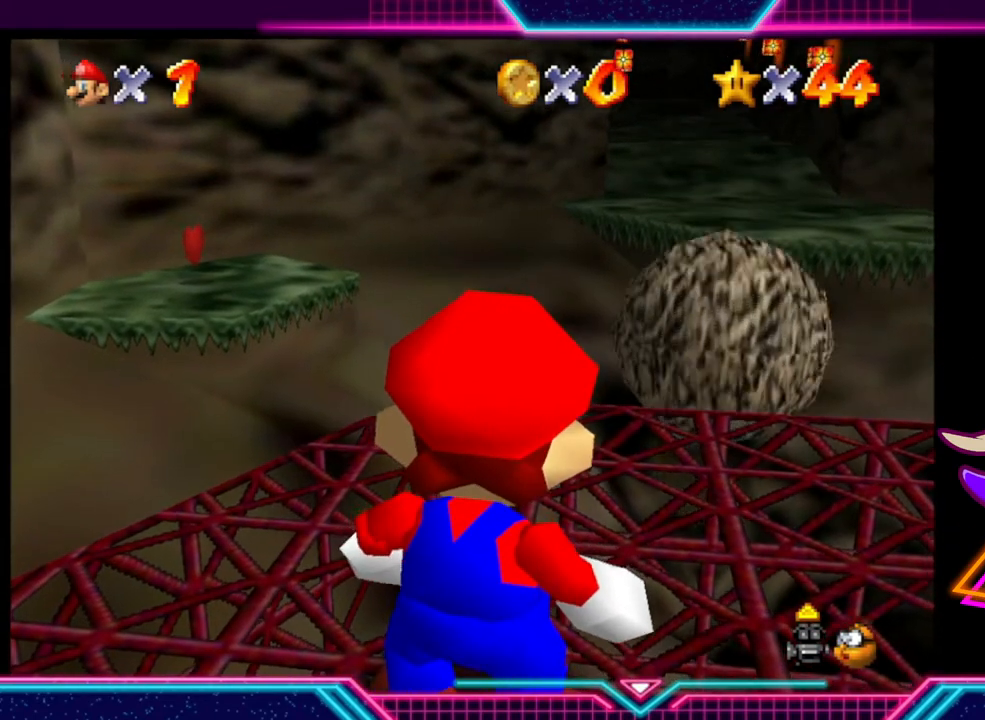
{"buttons": [], "left_stick": "down", "right_stick": "center", "events": [[133, "left_stick", "center"], [400, "left_stick", "down"]]}
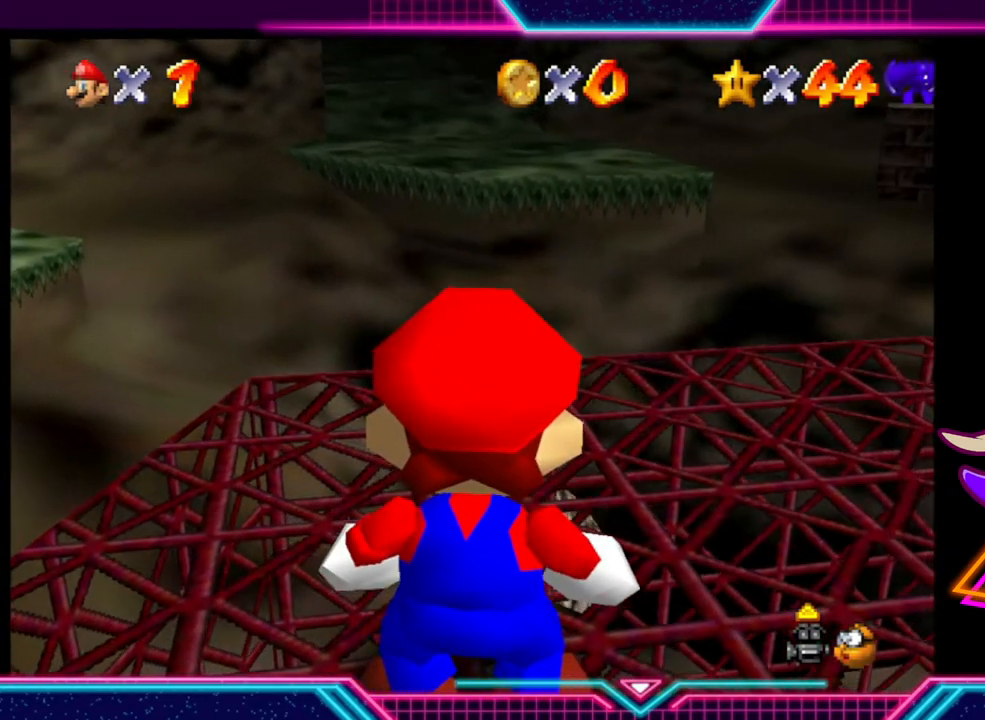
{"buttons": [], "left_stick": "center", "right_stick": "center", "events": [[200, "left_stick", "center"]]}
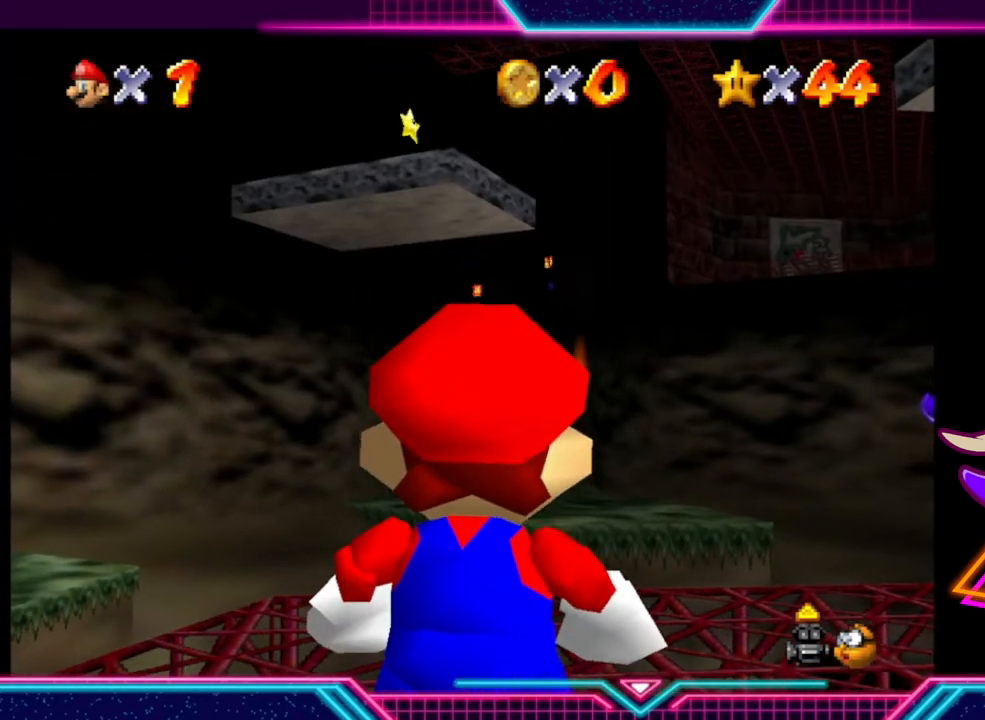
{"buttons": [], "left_stick": "center", "right_stick": "center", "events": []}
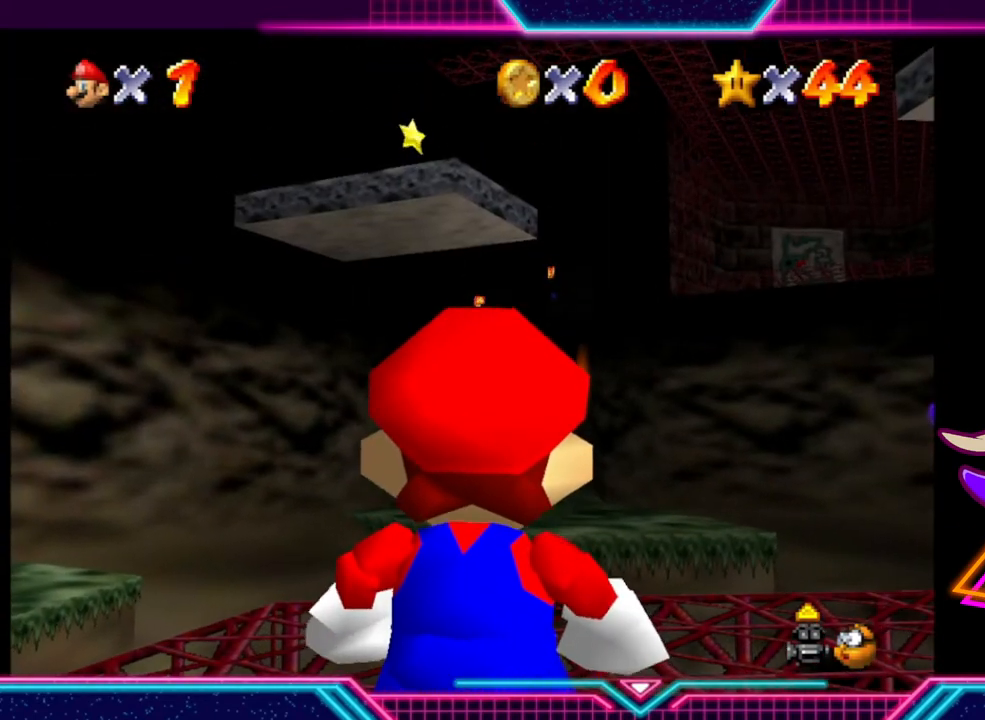
{"buttons": [], "left_stick": "center", "right_stick": "center", "events": []}
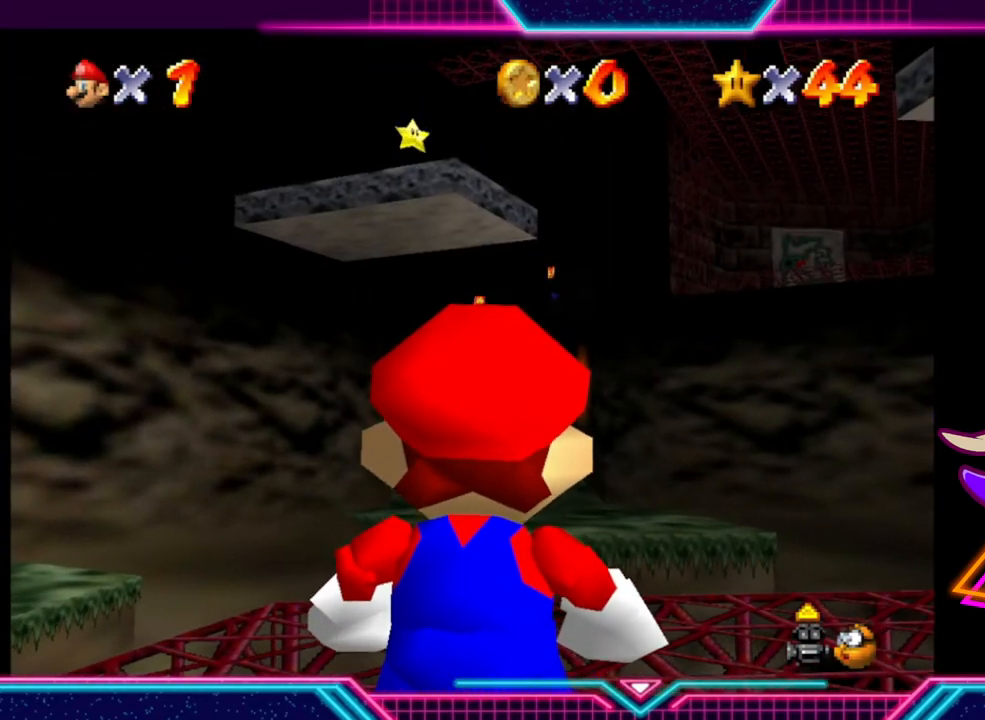
{"buttons": [], "left_stick": "center", "right_stick": "center", "events": []}
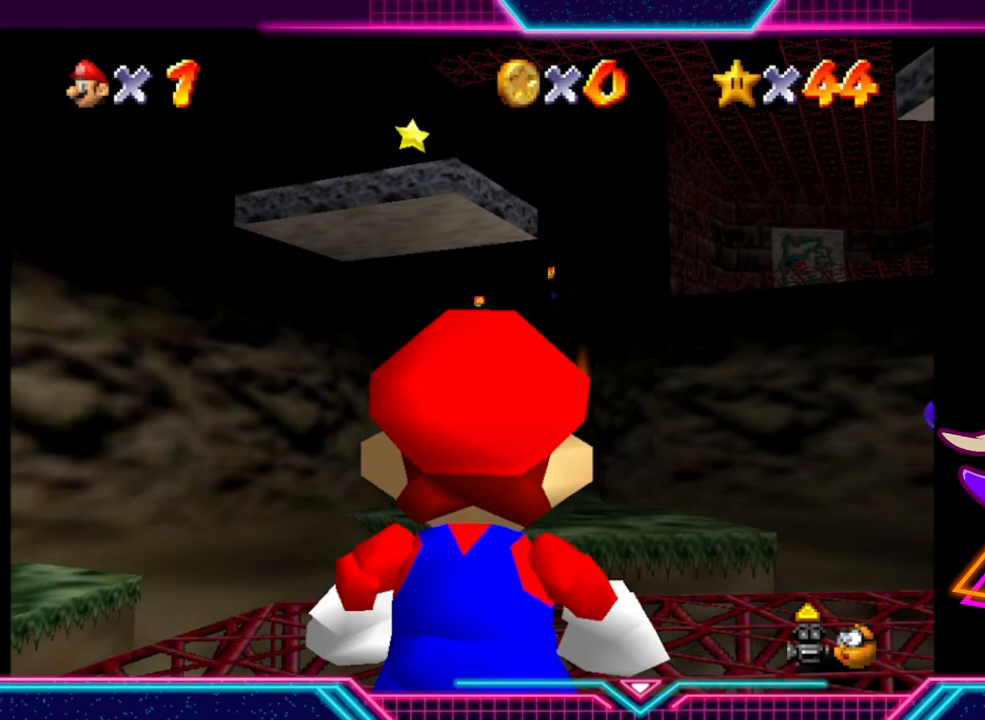
{"buttons": [], "left_stick": "center", "right_stick": "center", "events": []}
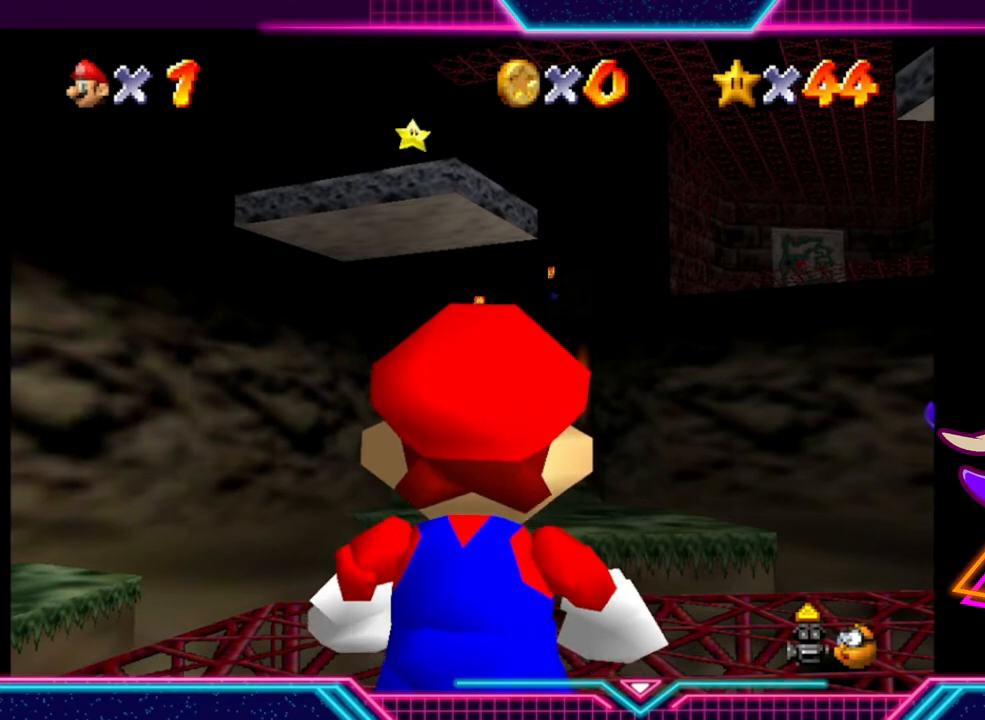
{"buttons": [], "left_stick": "center", "right_stick": "center", "events": []}
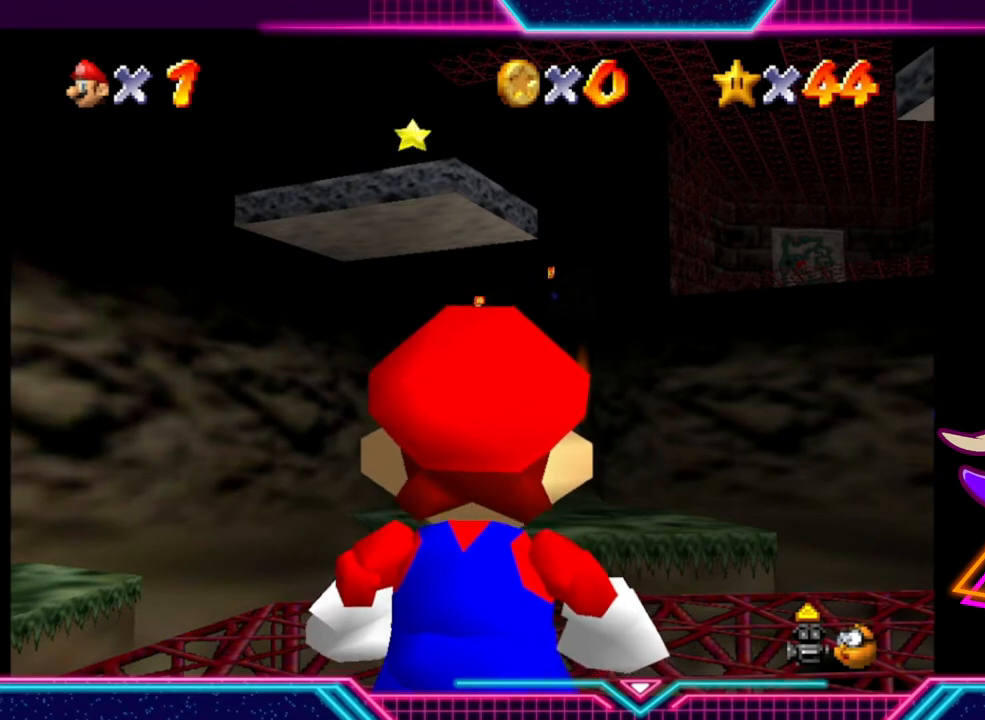
{"buttons": [], "left_stick": "center", "right_stick": "center", "events": []}
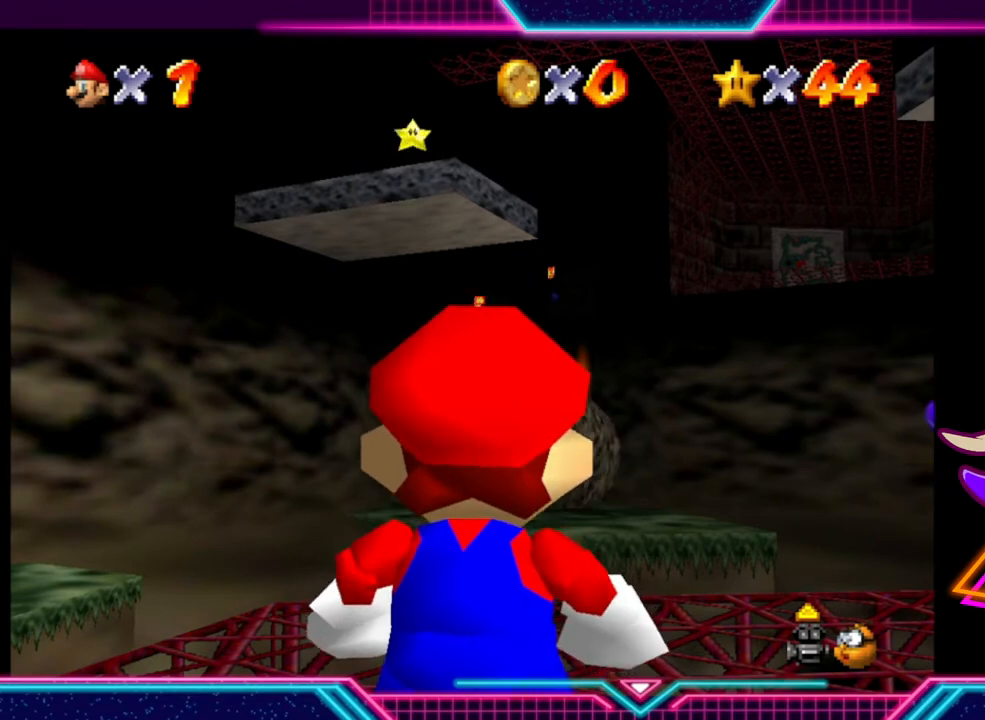
{"buttons": [], "left_stick": "center", "right_stick": "center", "events": []}
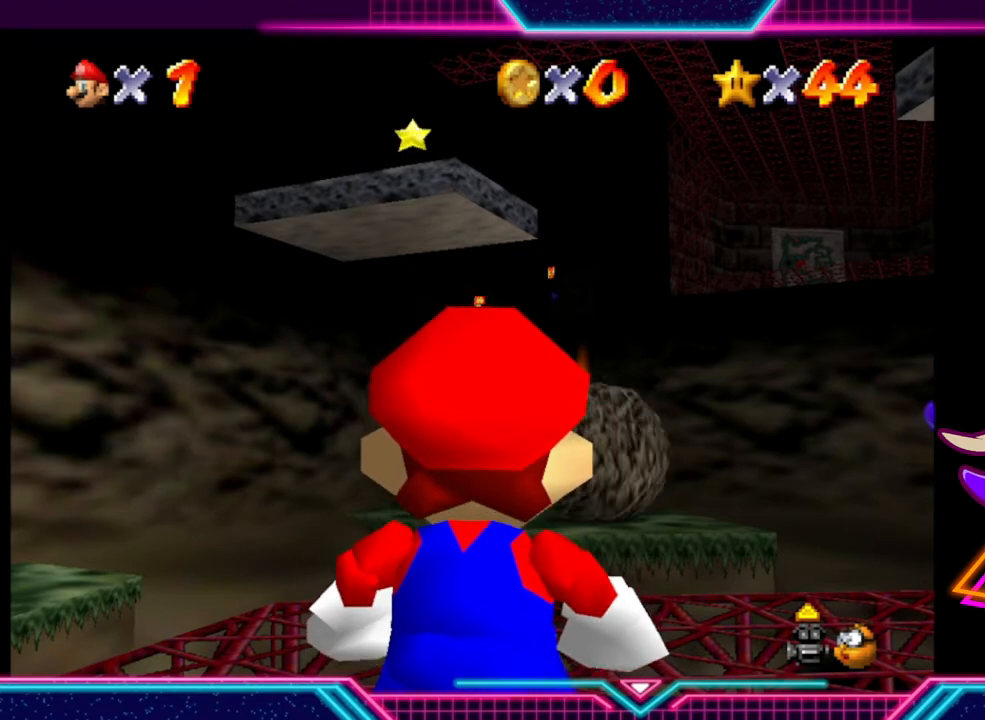
{"buttons": [], "left_stick": "center", "right_stick": "center", "events": [[33, "left_stick", "right"], [200, "left_stick", "center"]]}
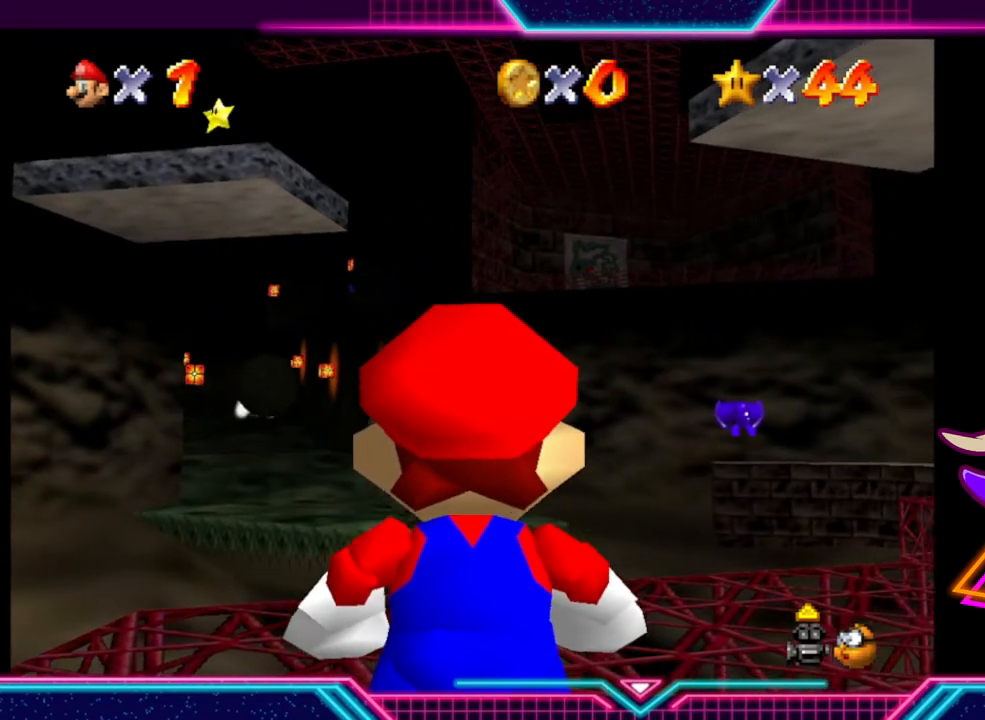
{"buttons": [], "left_stick": "center", "right_stick": "center", "events": [[200, "left_stick", "right"], [400, "left_stick", "center"]]}
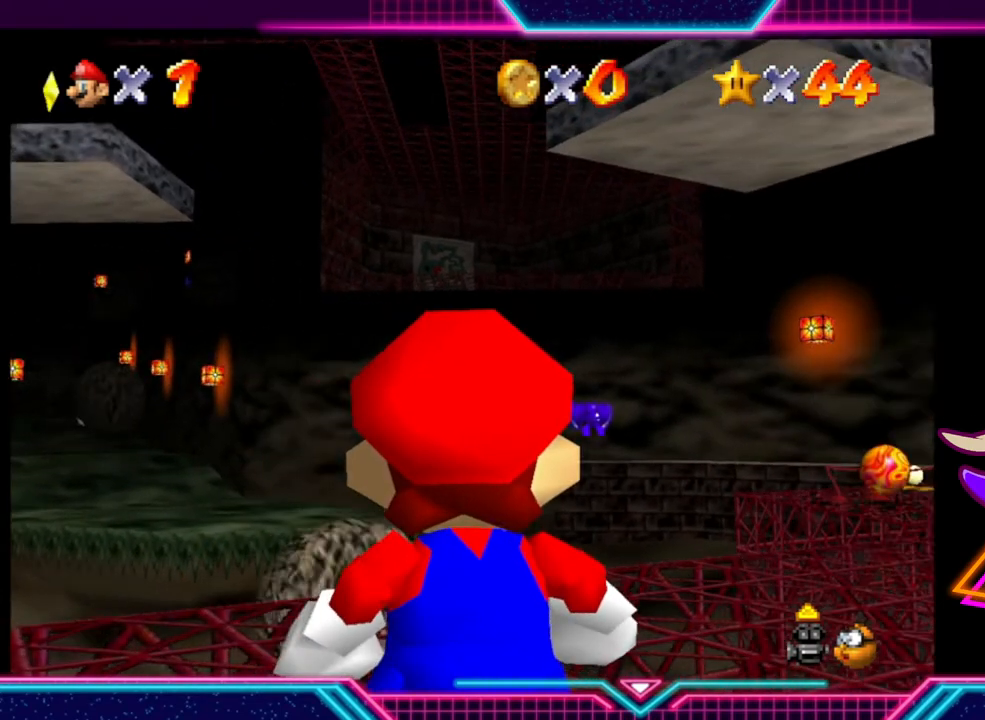
{"buttons": [], "left_stick": "center", "right_stick": "center", "events": []}